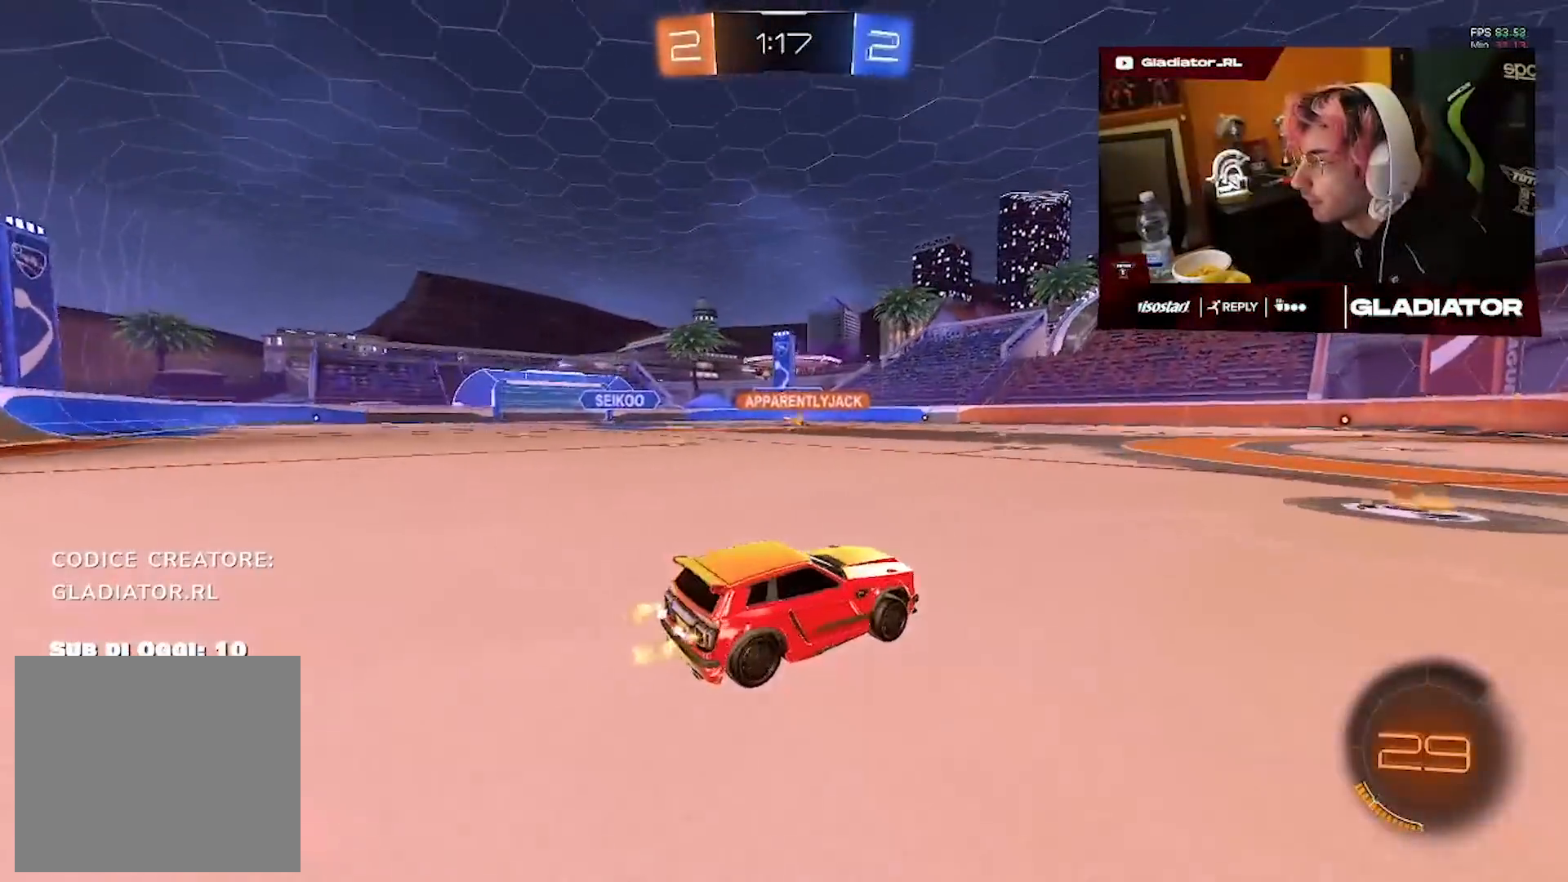
Gameplay with a controller (PlayStation layout); each line is a JSON object with the inputs held at the frame after it (dt_ms = milliseconds from this image to that frame). "events" lists button and stick changes between this image and that frame as [ms after this image, input, new state], when the widget could be followed in between. Not read: R3.
{"dt_ms": 500, "buttons": ["R2"], "left_stick": "up", "right_stick": "center", "events": [[167, "CROSS", "down"], [183, "left_stick", "up"], [250, "CROSS", "up"], [300, "CROSS", "down"], [417, "CROSS", "up"]]}
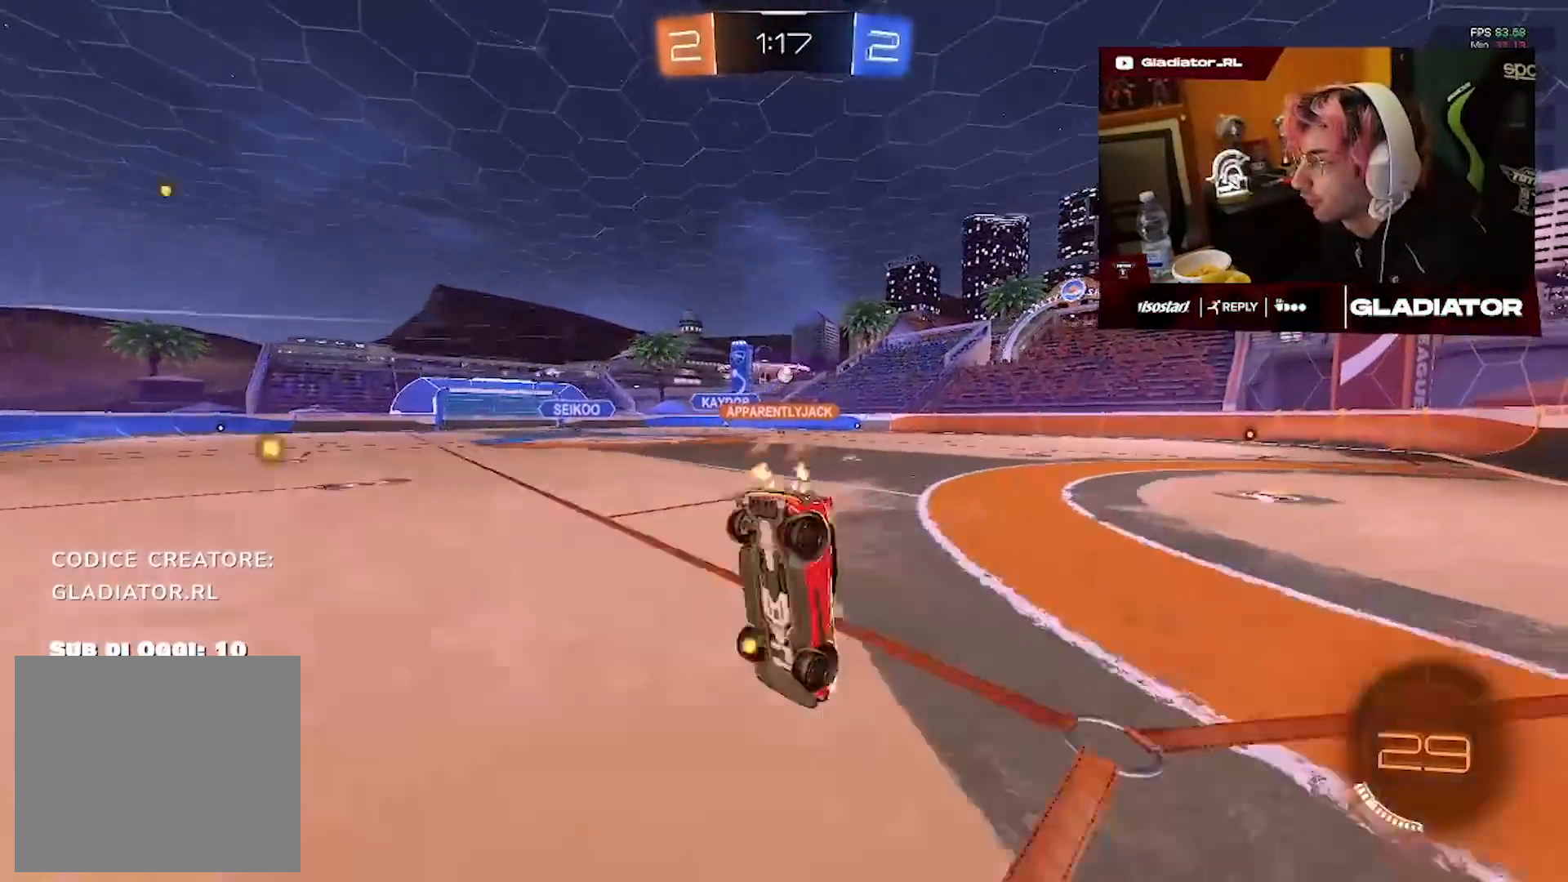
{"dt_ms": 500, "buttons": ["R2"], "left_stick": "center", "right_stick": "center", "events": [[383, "left_stick", "up-right"], [500, "left_stick", "center"]]}
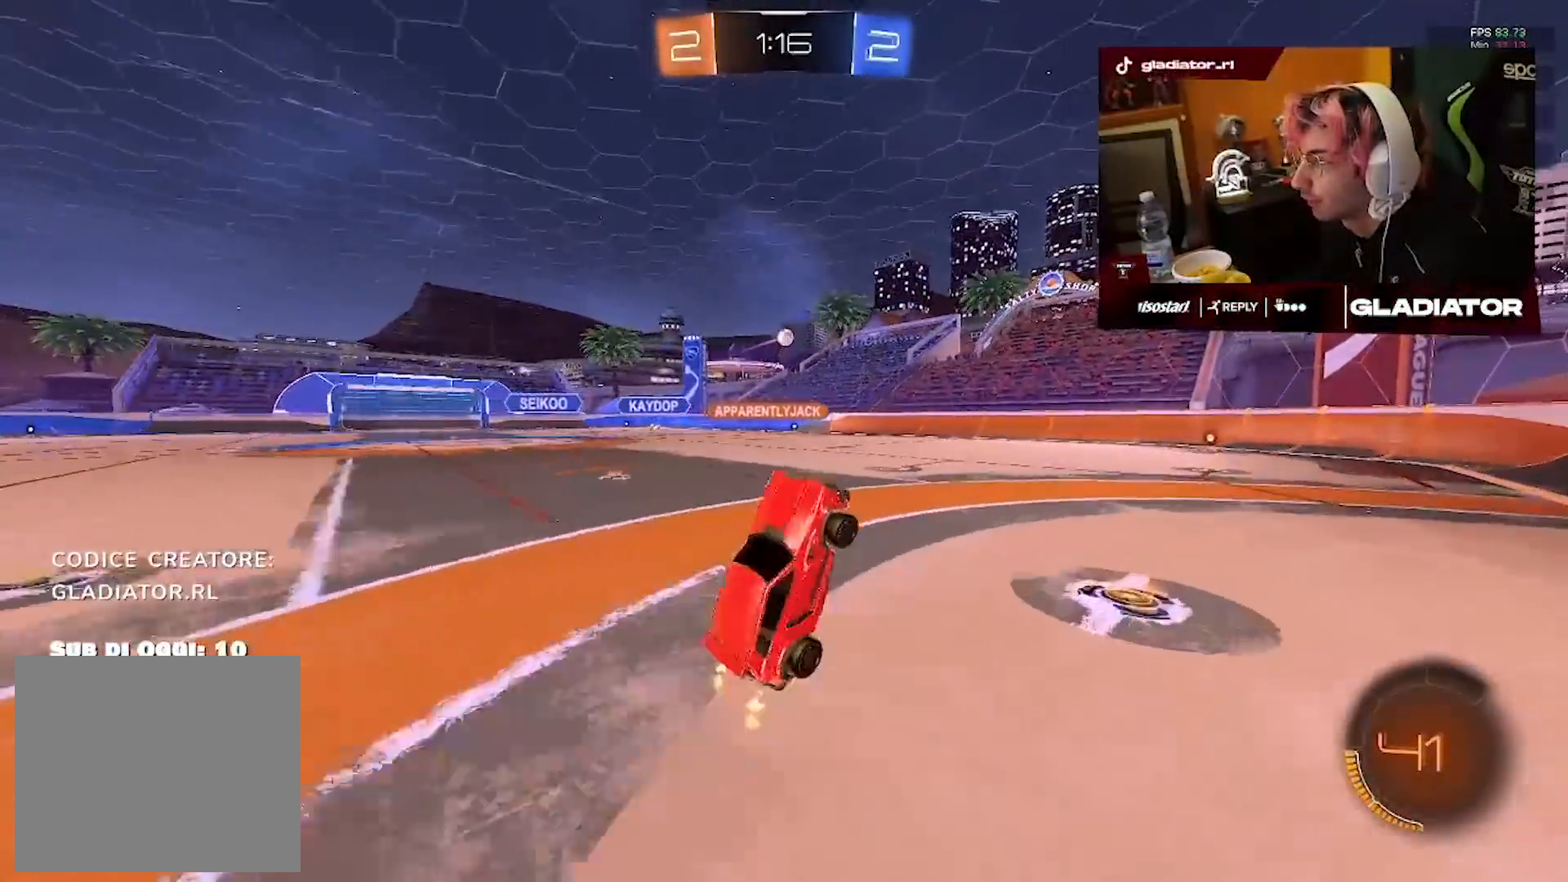
{"dt_ms": 500, "buttons": ["R2"], "left_stick": "center", "right_stick": "center", "events": [[267, "left_stick", "right"], [367, "left_stick", "up-right"], [500, "left_stick", "center"]]}
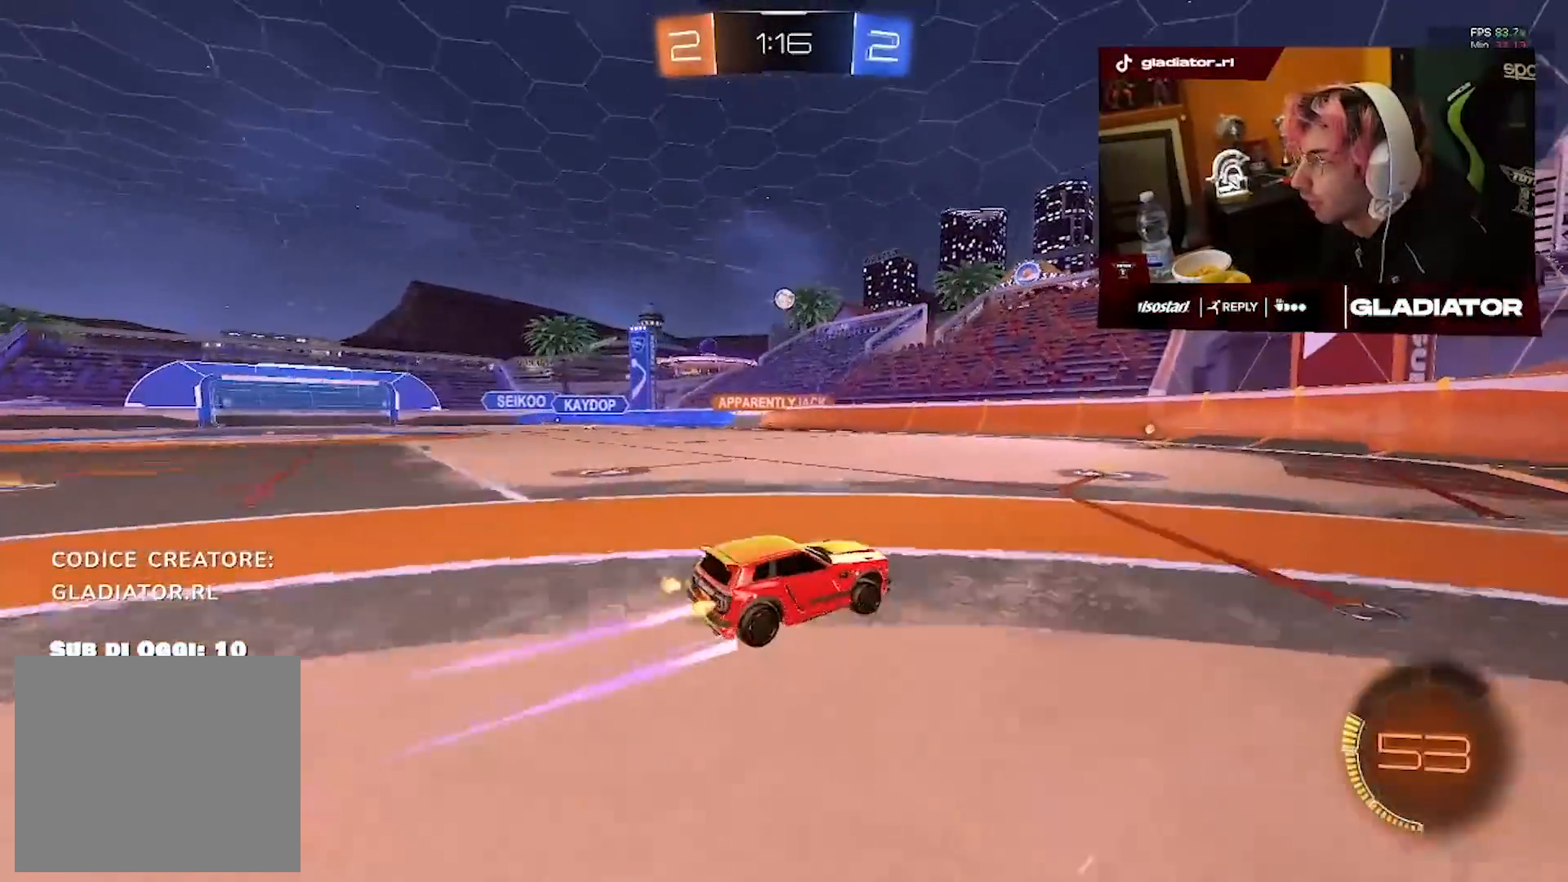
{"dt_ms": 1000, "buttons": ["R2"], "left_stick": "left", "right_stick": "center", "events": [[500, "left_stick", "left"]]}